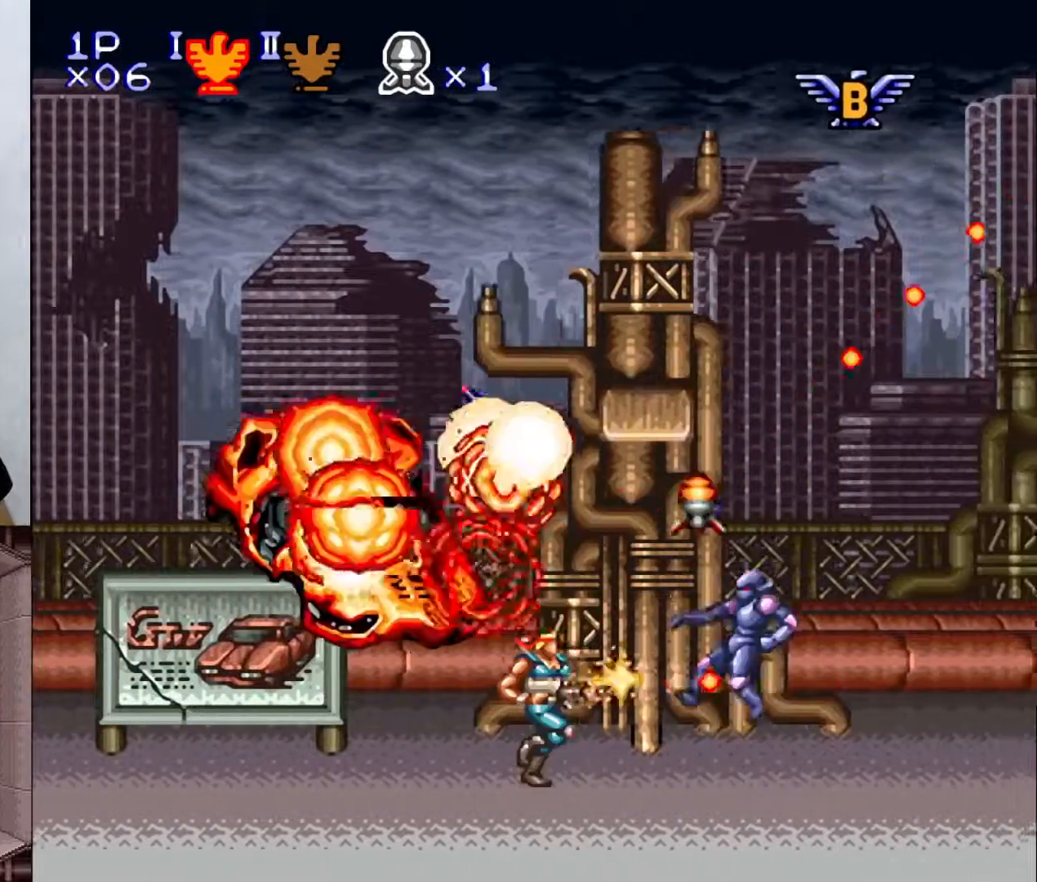
Gameplay with a controller (Nintendo layout); each line is a JSON object with the inputs held at the frame after it. "events" lists button and stick changes between this image and that frame as [ms after this image, input, new state], when the widget could be followed in between. Not read: L3 R1 R3.
{"buttons": ["Y", "DPAD_RIGHT"], "events": []}
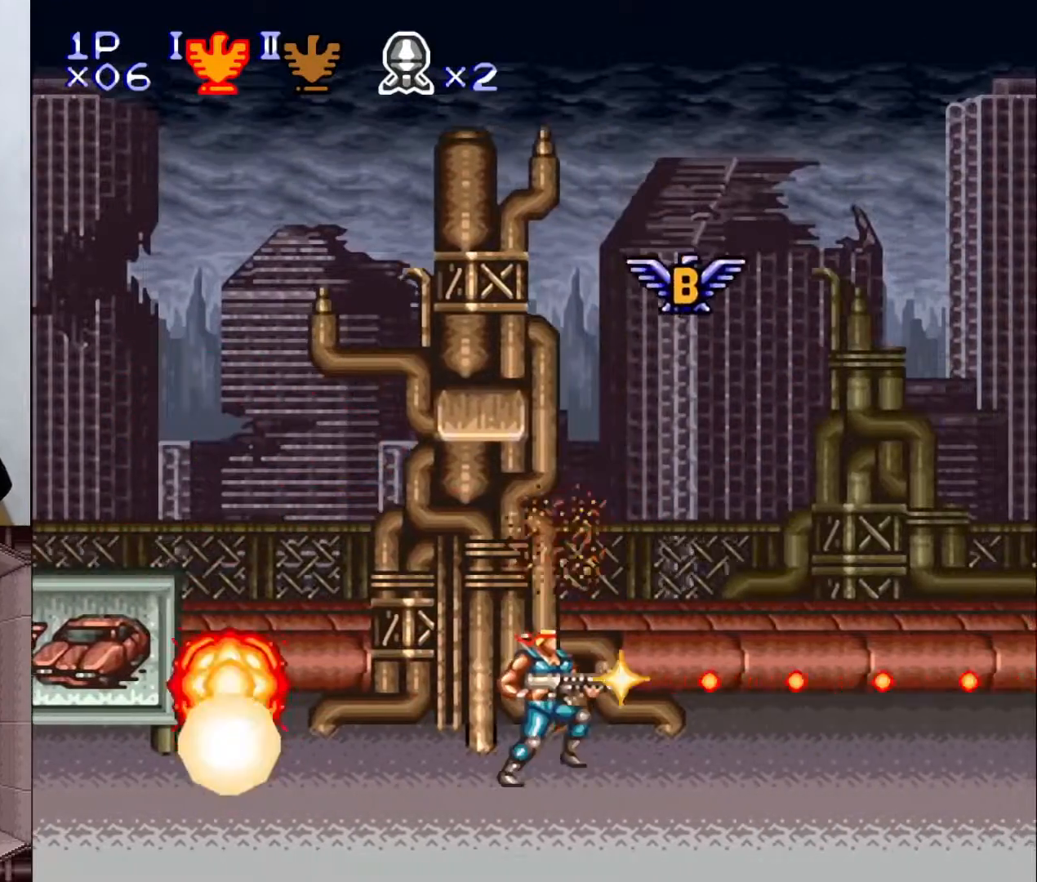
{"buttons": ["Y", "DPAD_RIGHT"], "events": []}
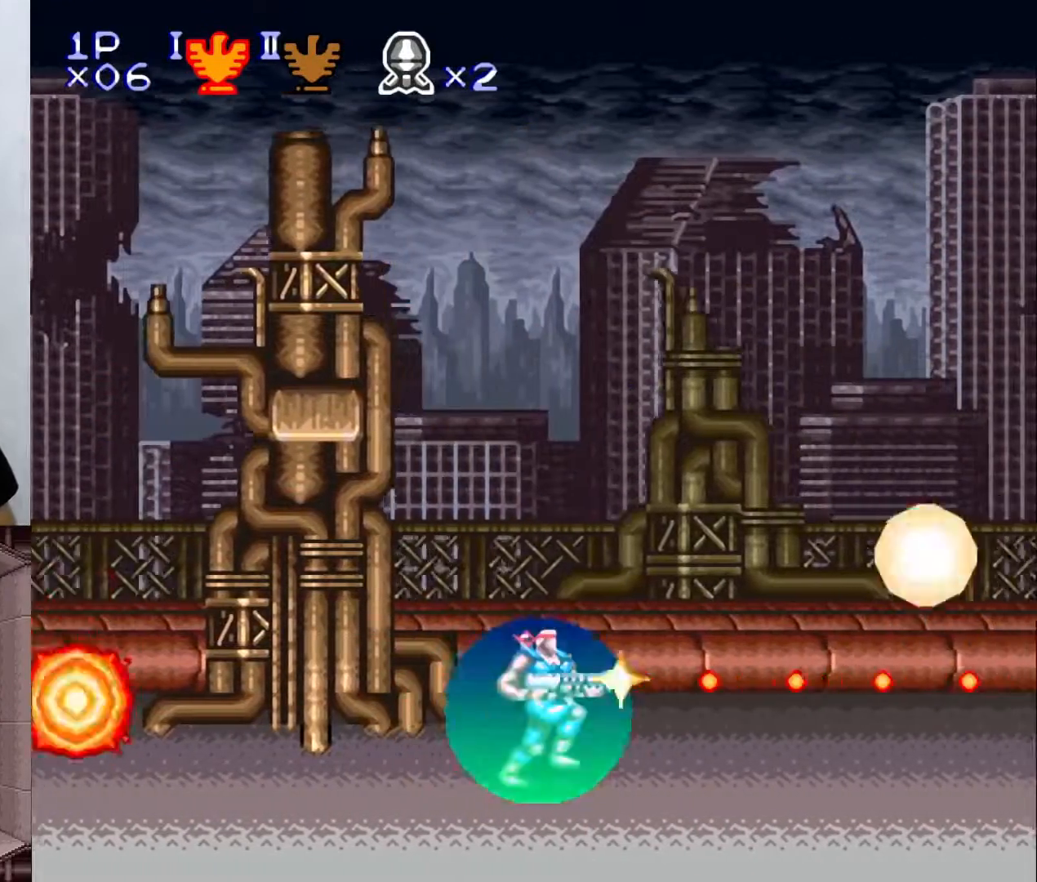
{"buttons": ["Y", "DPAD_RIGHT"], "events": []}
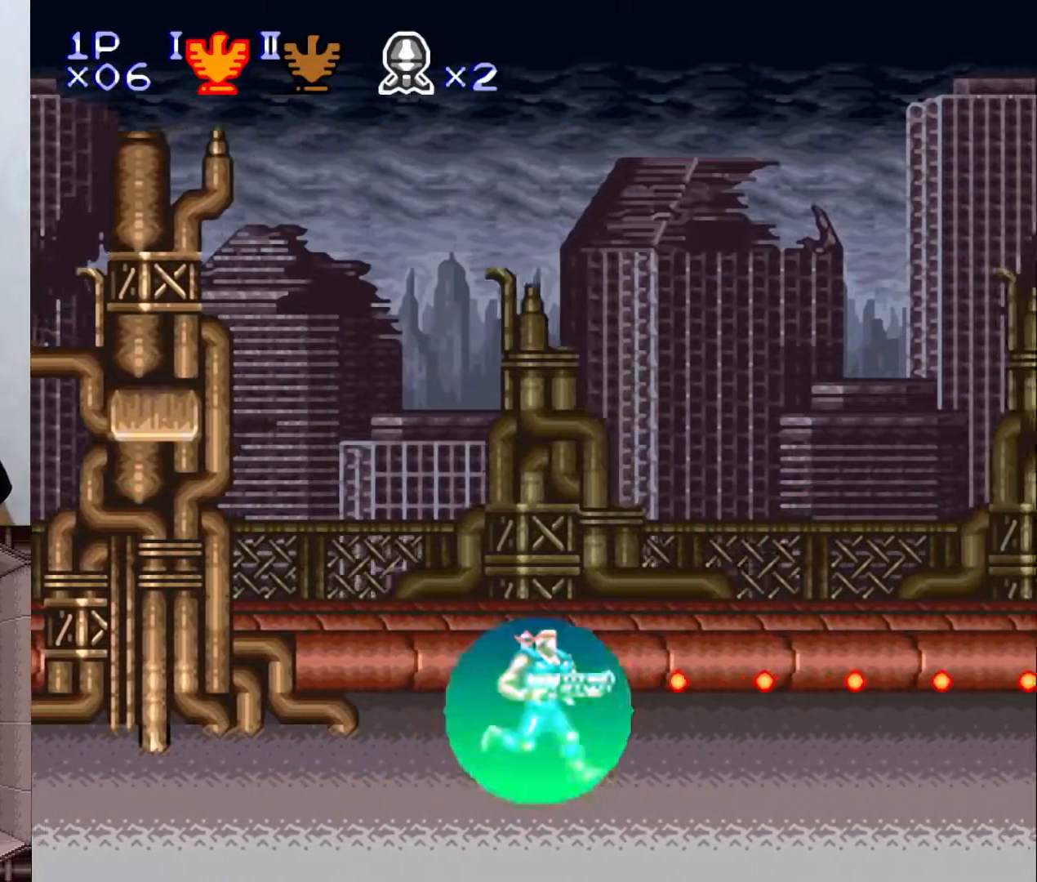
{"buttons": ["Y", "DPAD_RIGHT"], "events": []}
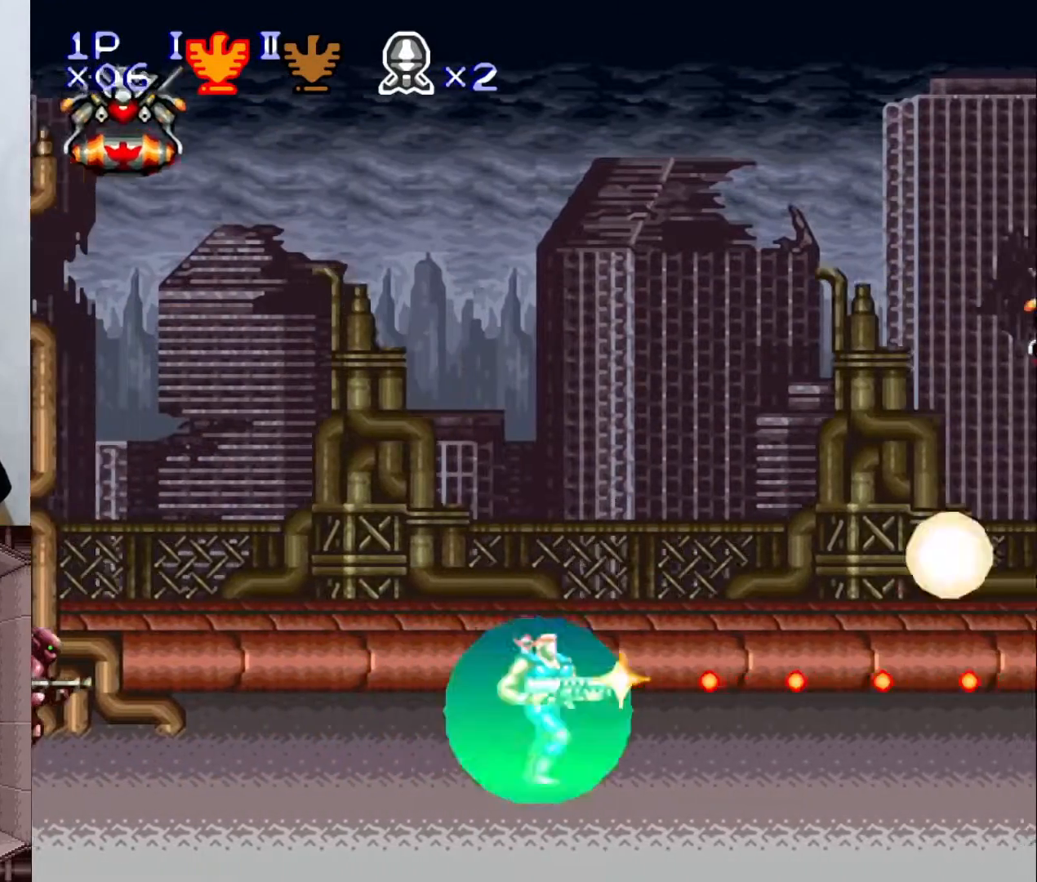
{"buttons": ["Y"], "events": [[100, "DPAD_RIGHT", "up"]]}
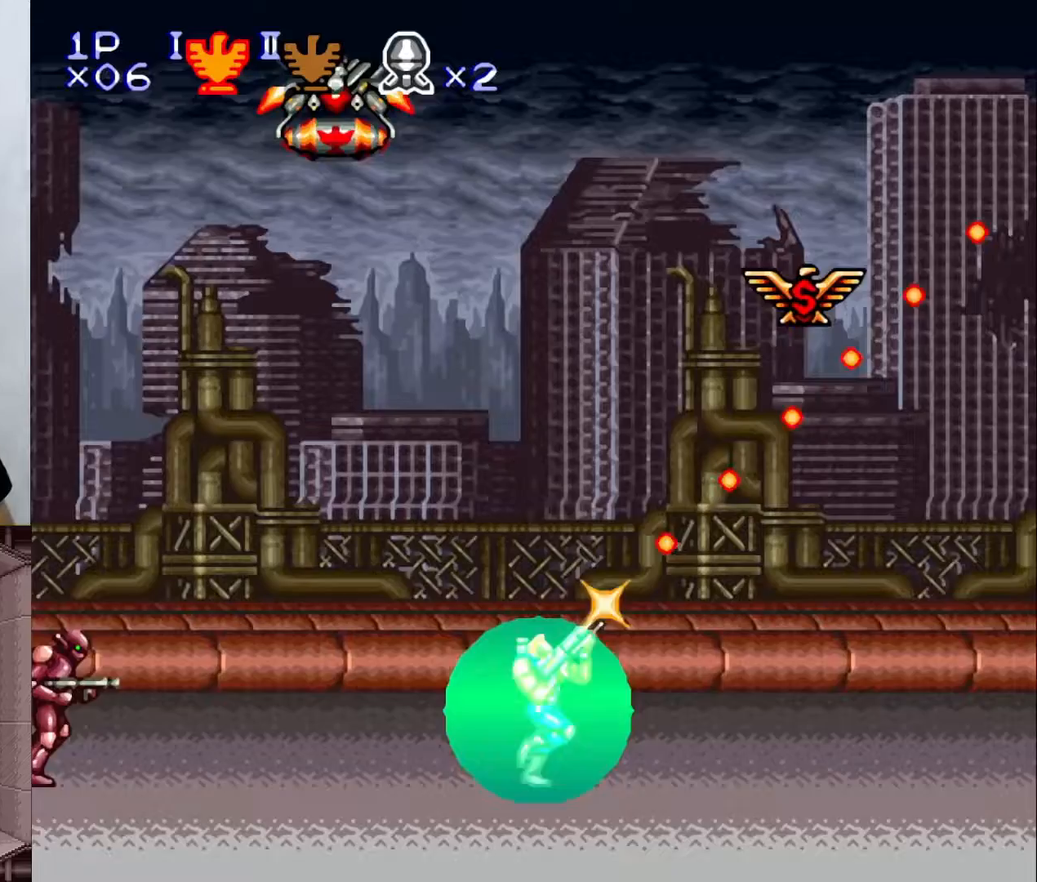
{"buttons": ["Y", "DPAD_RIGHT"], "events": [[150, "DPAD_RIGHT", "down"]]}
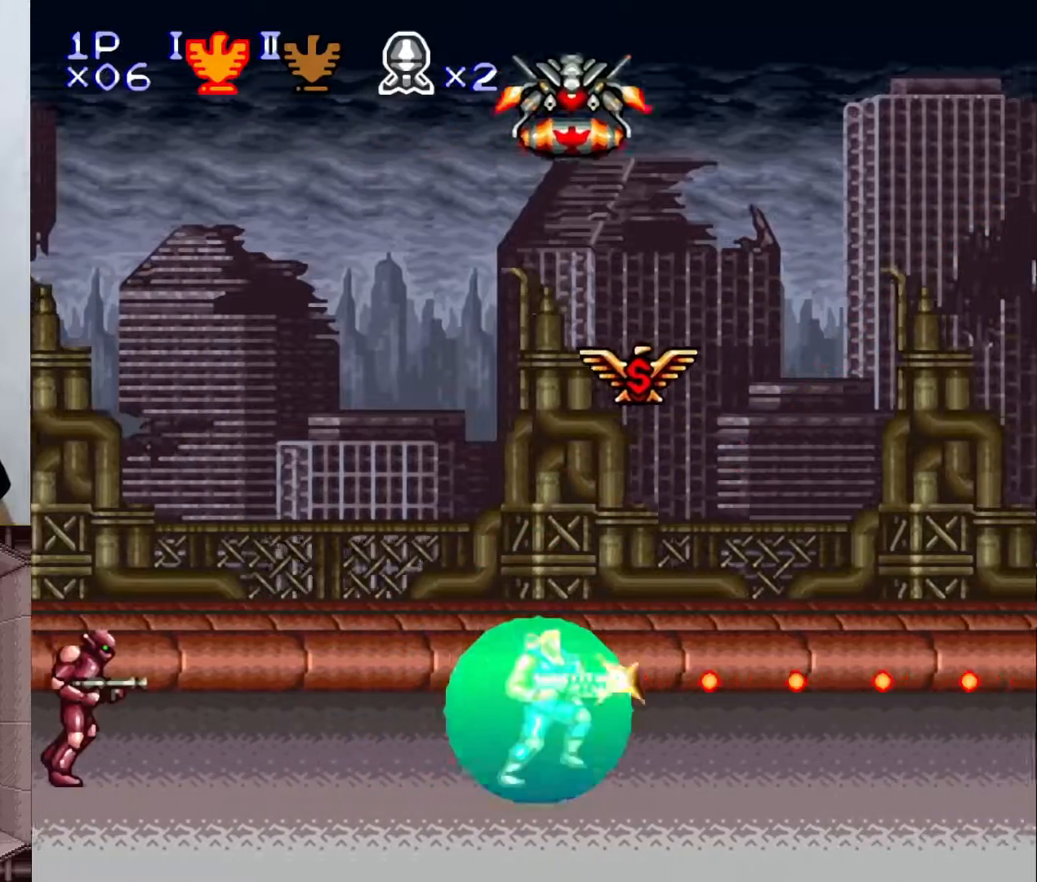
{"buttons": ["X", "Y"], "events": [[50, "DPAD_RIGHT", "up"], [450, "X", "down"]]}
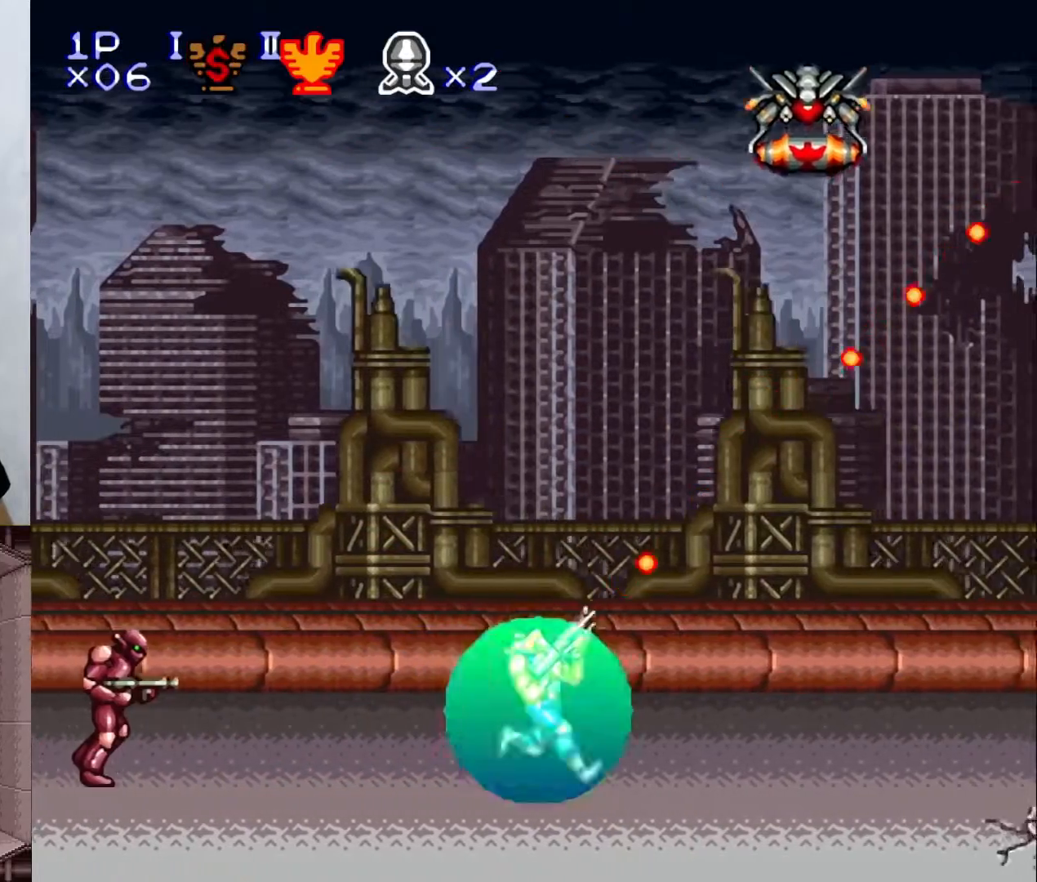
{"buttons": ["Y"], "events": [[100, "X", "up"]]}
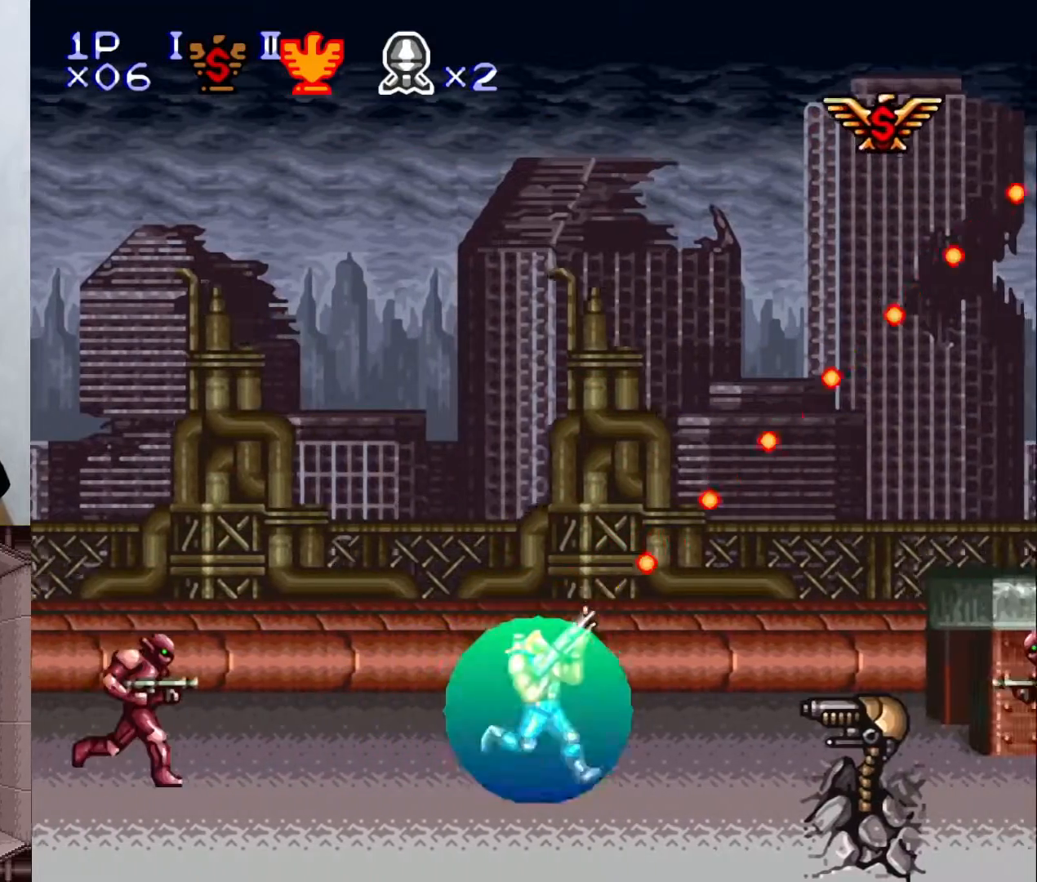
{"buttons": ["Y", "DPAD_RIGHT"], "events": [[117, "DPAD_RIGHT", "down"], [283, "DPAD_RIGHT", "up"], [400, "DPAD_RIGHT", "down"]]}
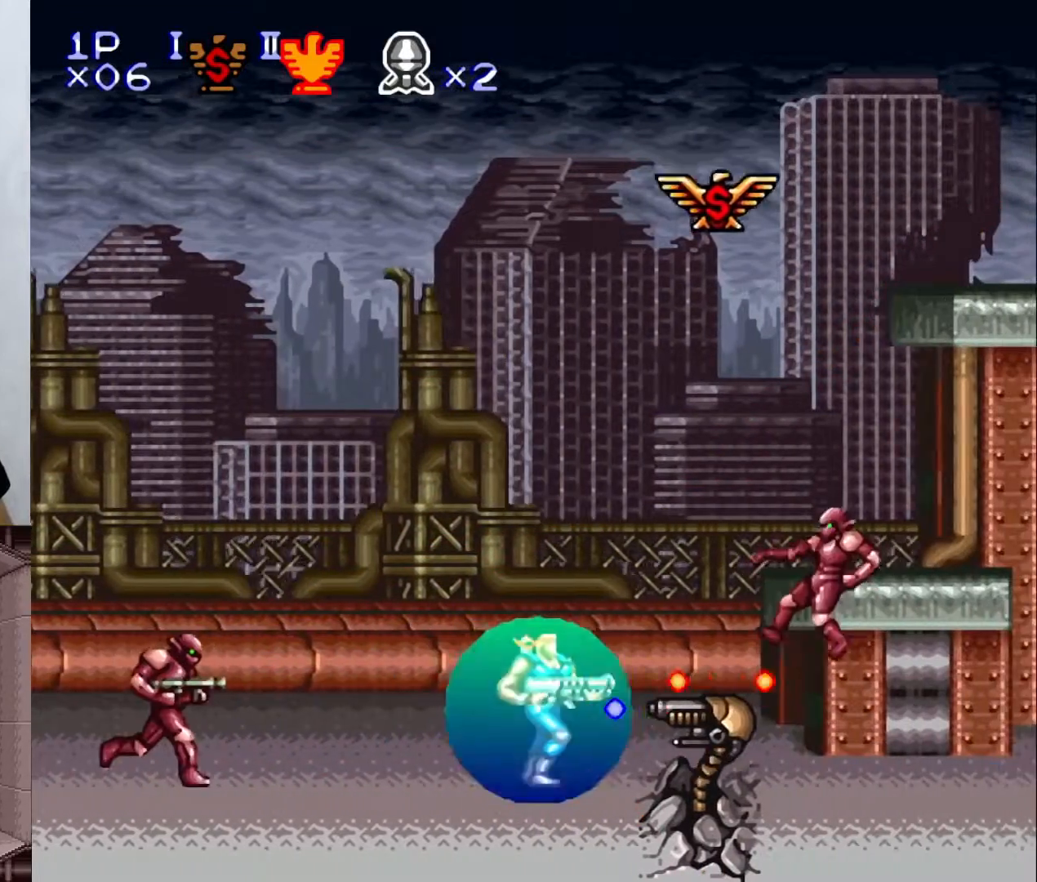
{"buttons": ["Y"], "events": [[50, "DPAD_RIGHT", "up"]]}
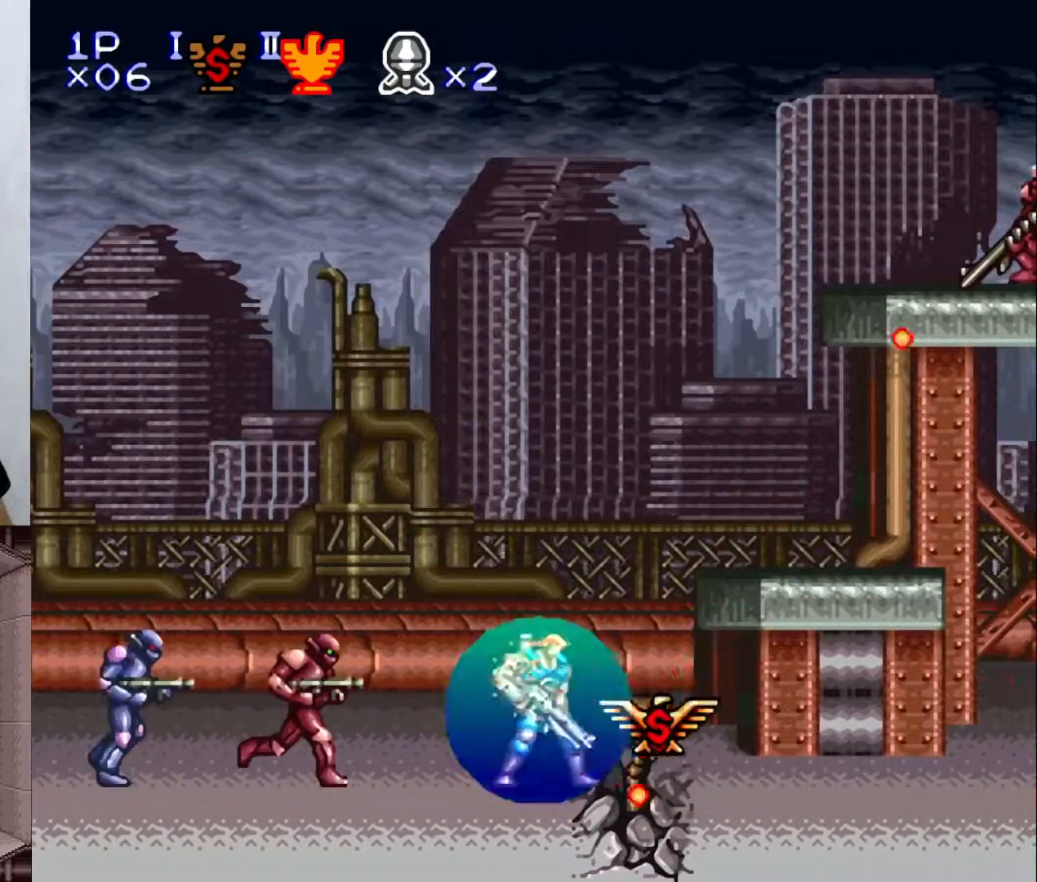
{"buttons": ["Y"], "events": [[33, "DPAD_RIGHT", "down"], [283, "DPAD_RIGHT", "up"]]}
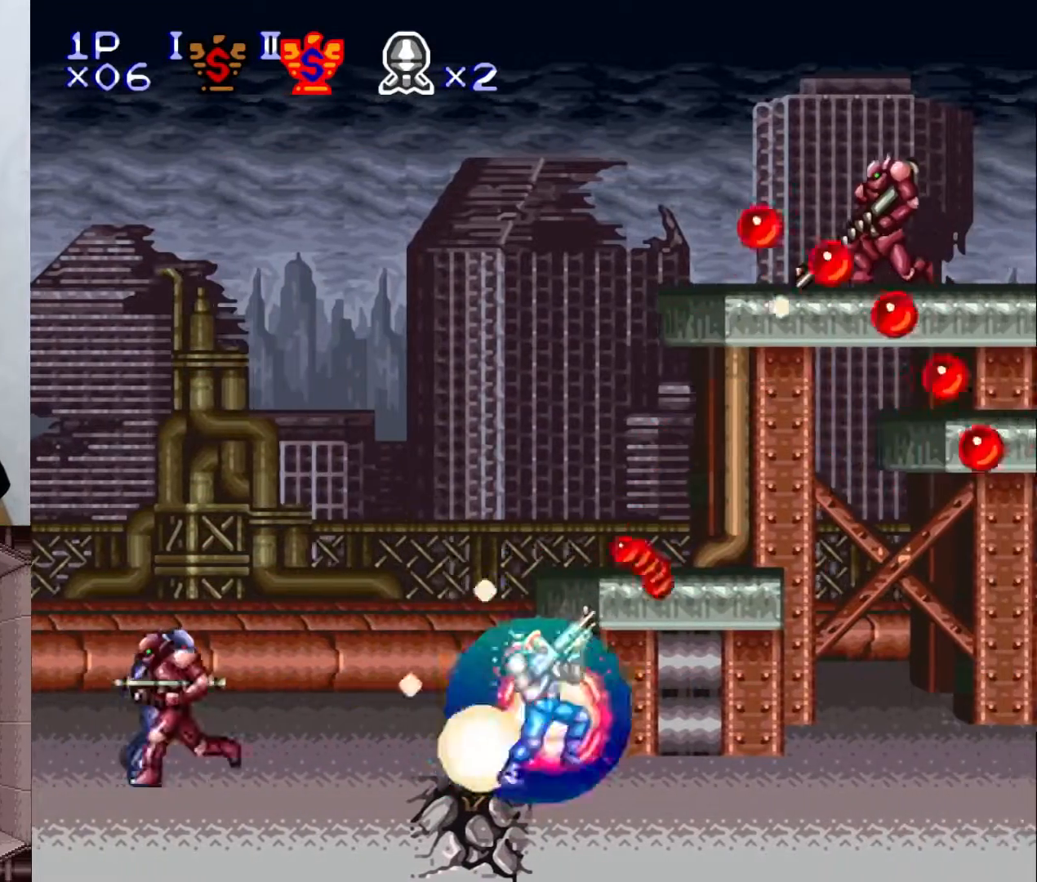
{"buttons": ["Y"], "events": [[217, "B", "down"], [383, "B", "up"]]}
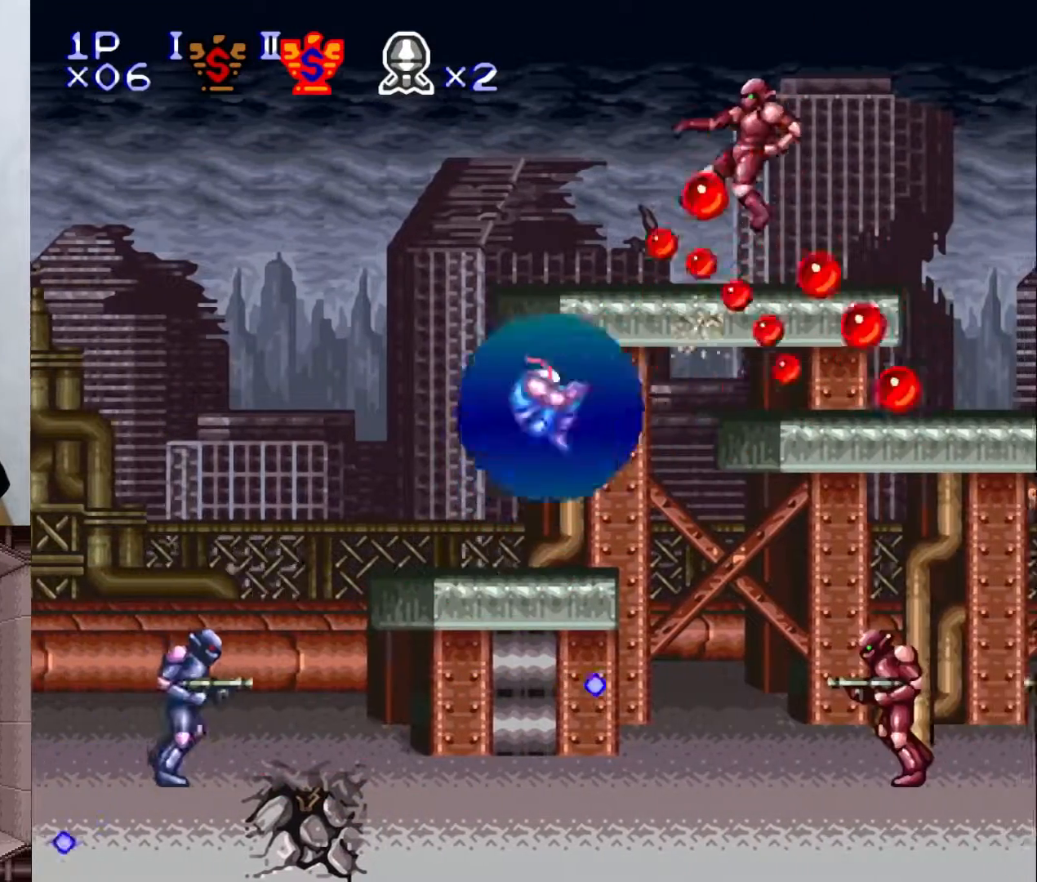
{"buttons": ["B", "Y", "DPAD_DOWN"], "events": [[33, "DPAD_RIGHT", "down"], [67, "DPAD_RIGHT", "up"], [100, "DPAD_LEFT", "down"], [233, "DPAD_LEFT", "up"], [250, "DPAD_DOWN", "down"], [300, "DPAD_DOWN", "up"], [433, "B", "down"], [433, "DPAD_DOWN", "down"]]}
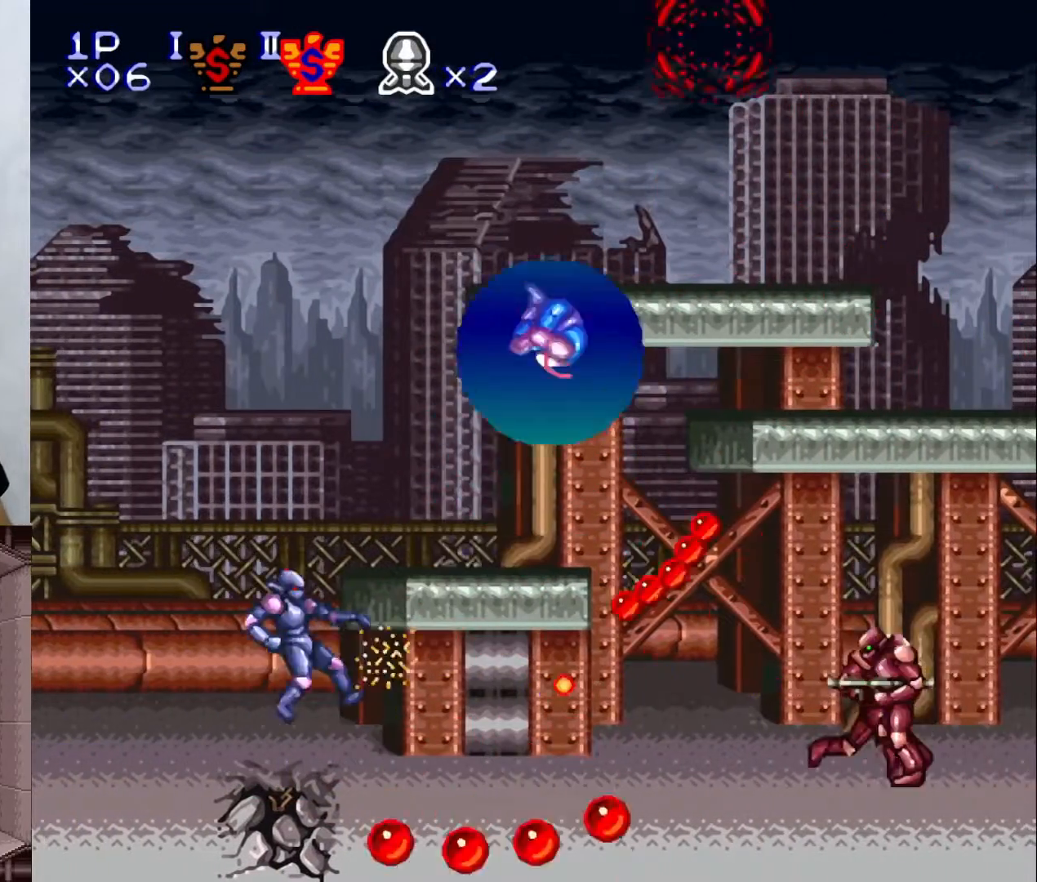
{"buttons": ["Y"], "events": [[100, "B", "up"], [450, "DPAD_DOWN", "up"]]}
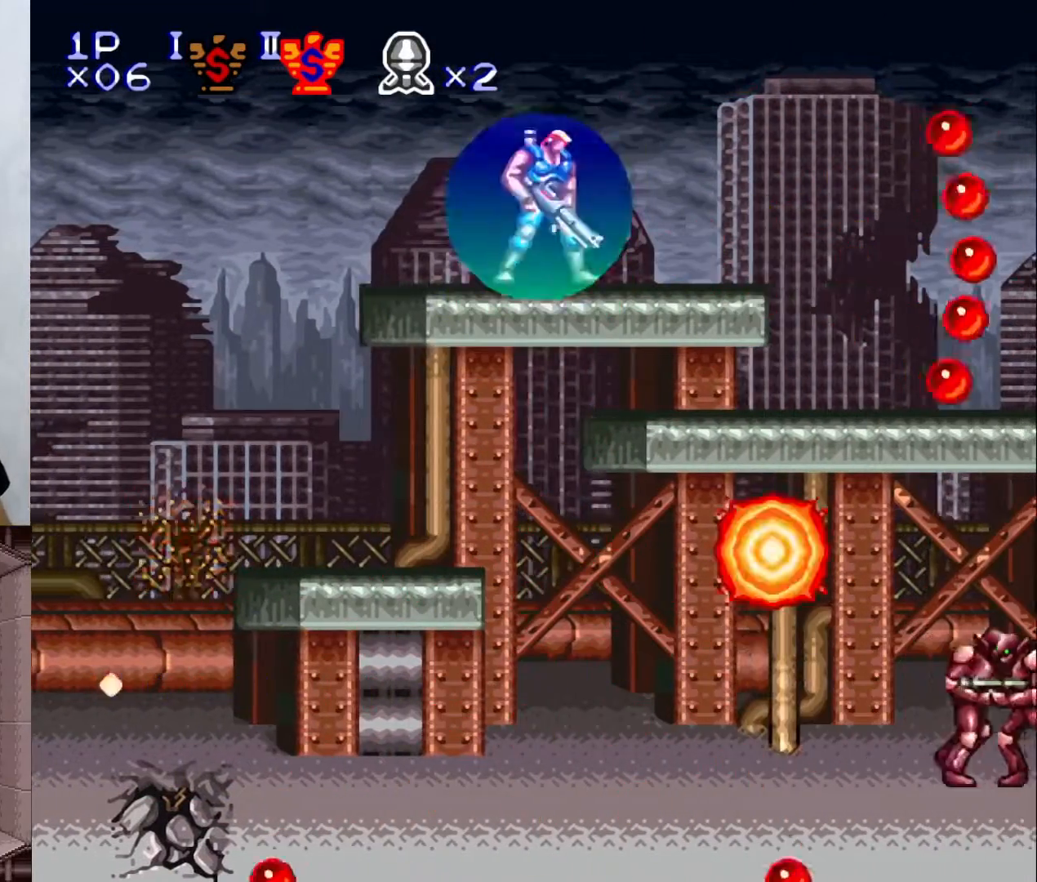
{"buttons": ["Y"], "events": []}
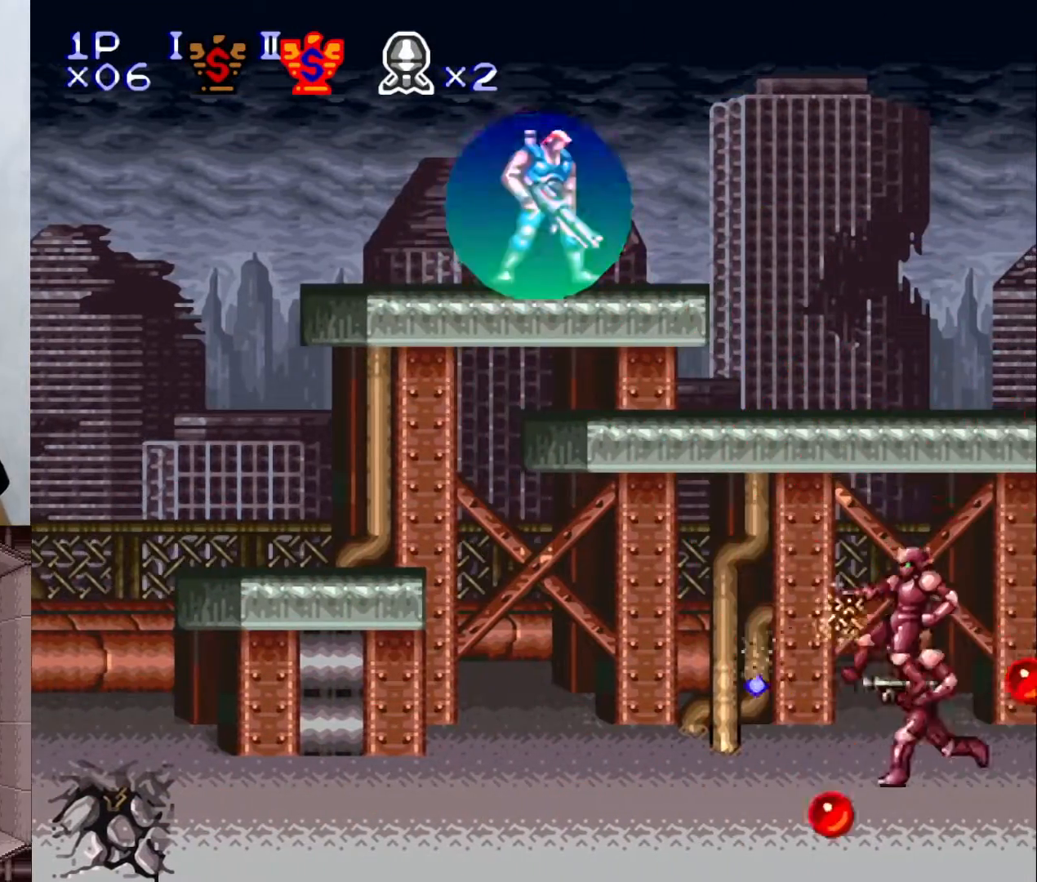
{"buttons": ["Y"], "events": []}
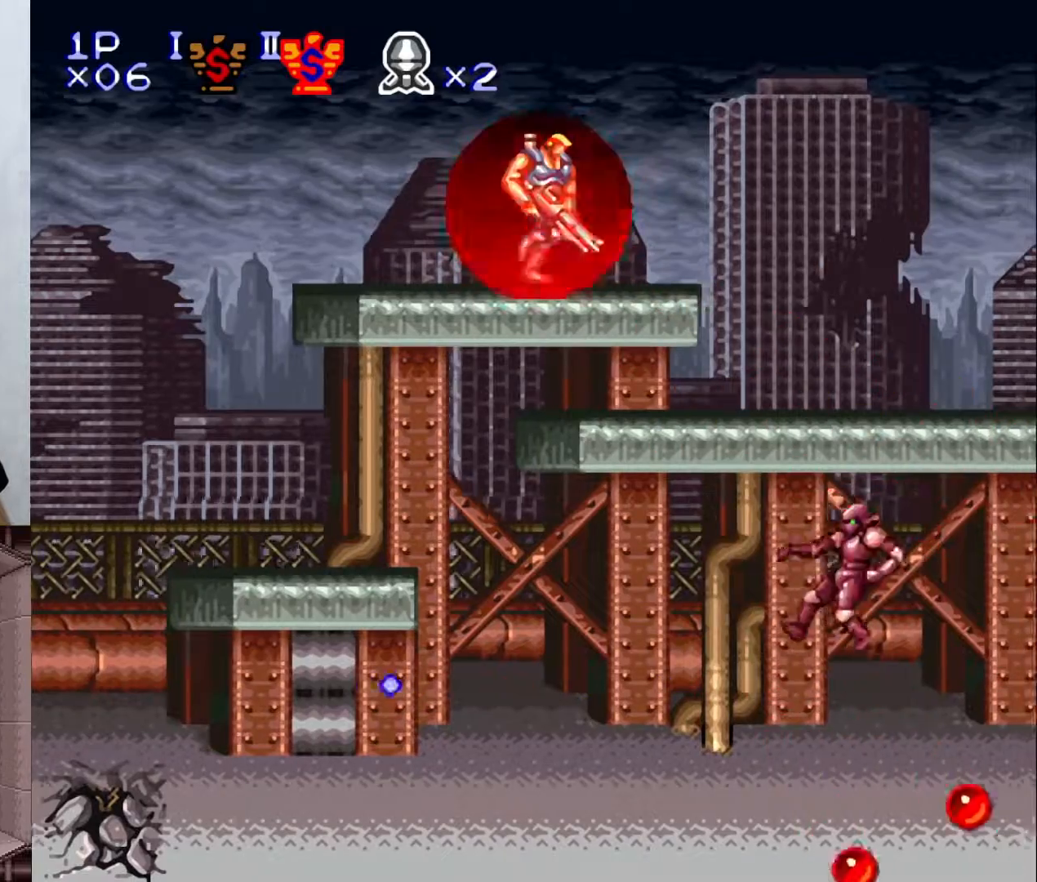
{"buttons": ["Y"], "events": []}
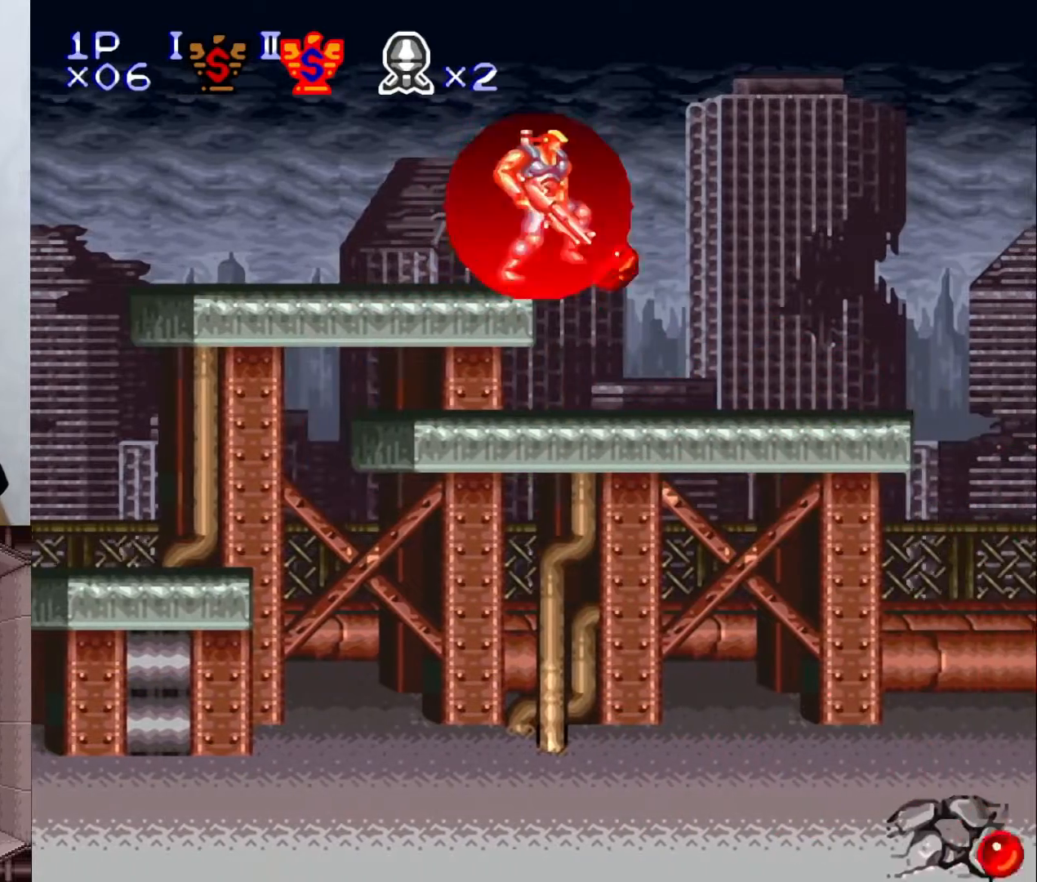
{"buttons": ["Y"], "events": []}
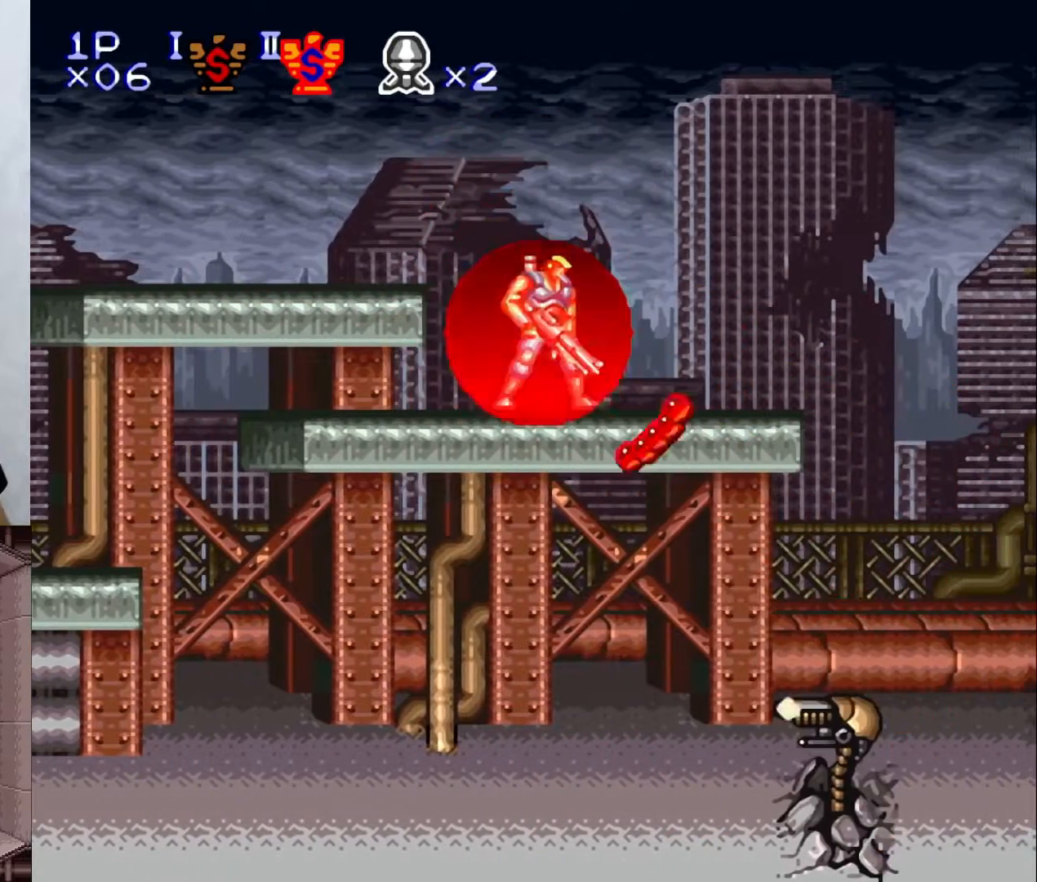
{"buttons": ["Y"], "events": []}
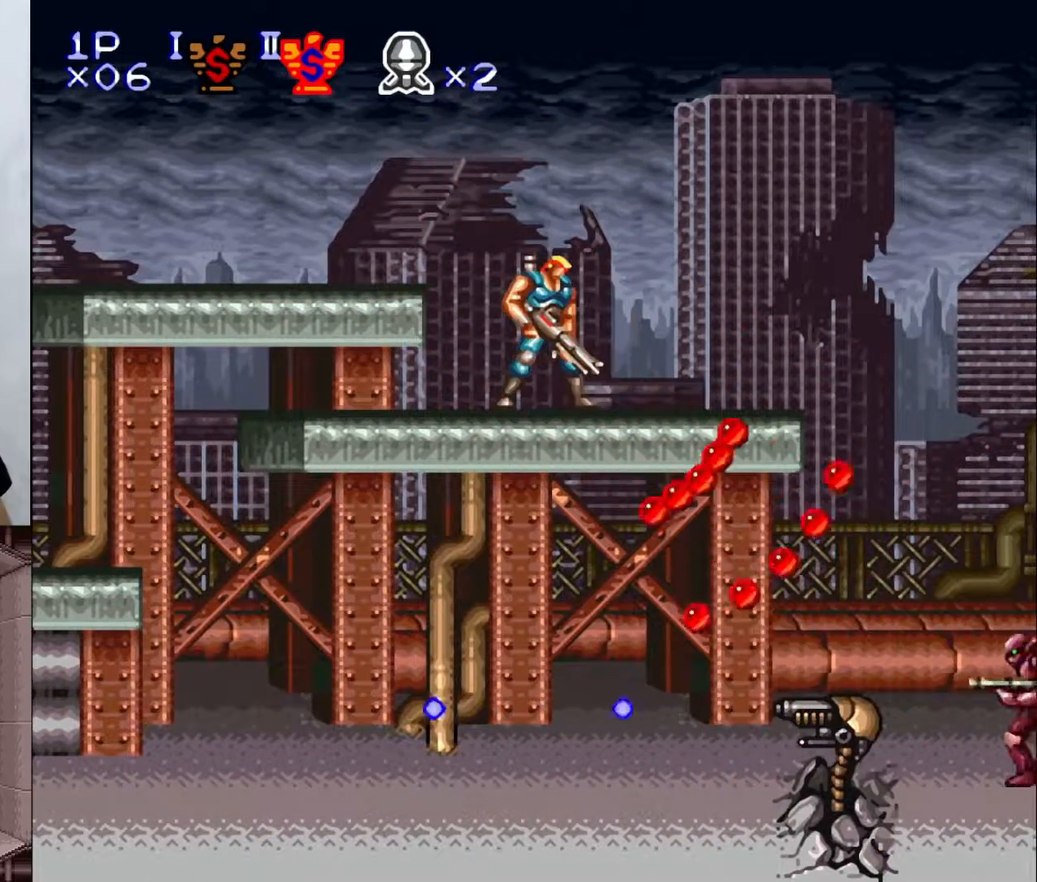
{"buttons": ["Y"], "events": []}
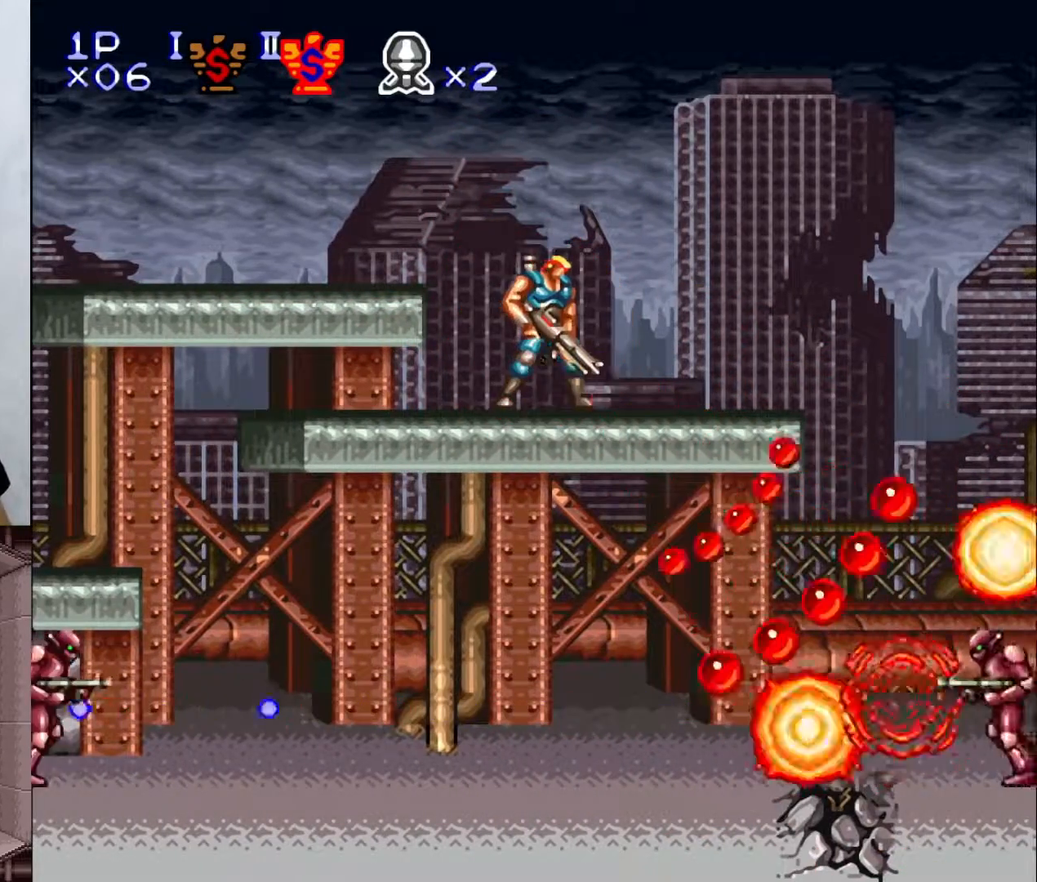
{"buttons": ["Y"], "events": []}
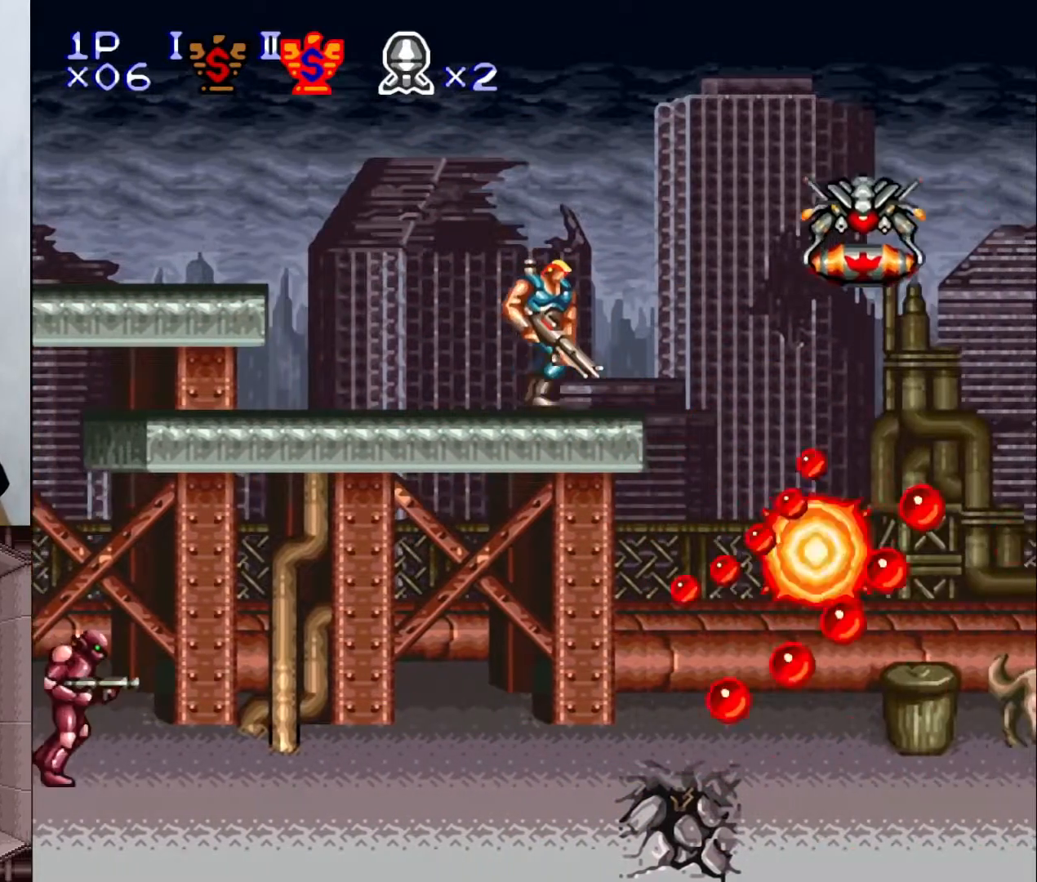
{"buttons": ["Y"], "events": [[200, "DPAD_RIGHT", "down"], [233, "DPAD_RIGHT", "up"]]}
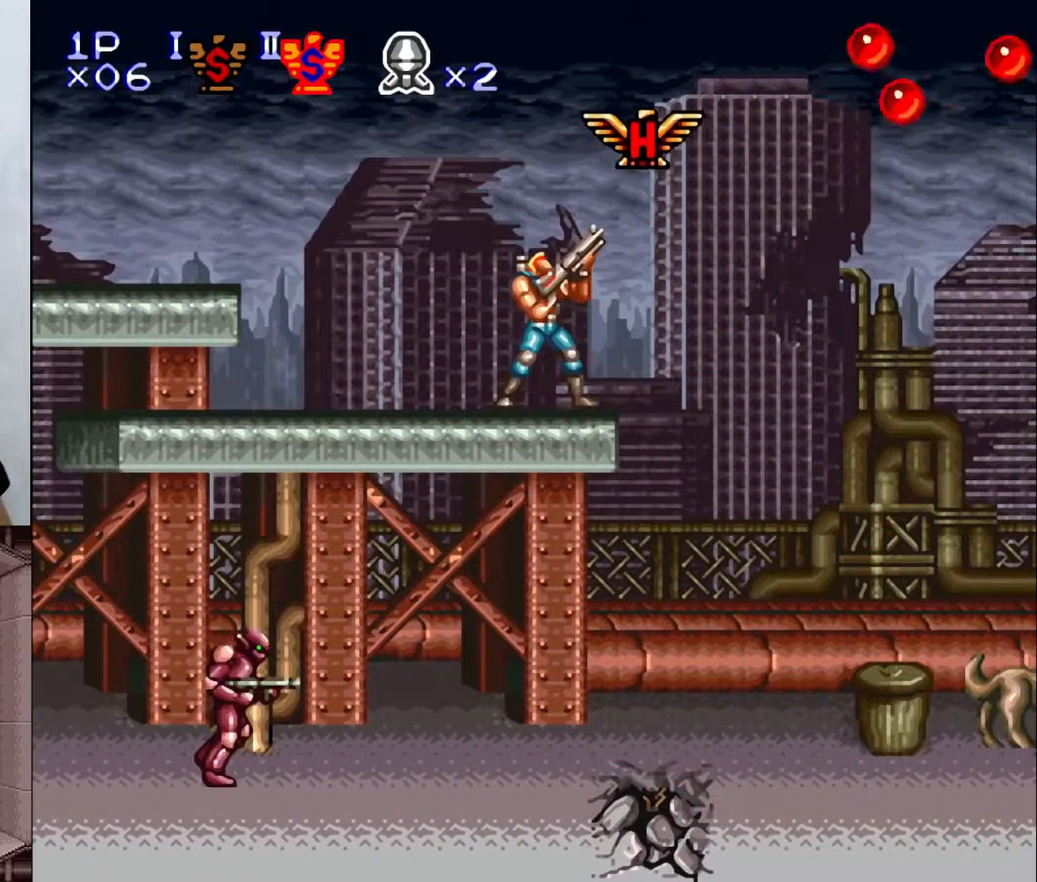
{"buttons": ["B", "Y"], "events": [[50, "DPAD_UP", "down"], [167, "DPAD_UP", "up"], [317, "DPAD_RIGHT", "down"], [417, "B", "down"], [483, "DPAD_RIGHT", "up"]]}
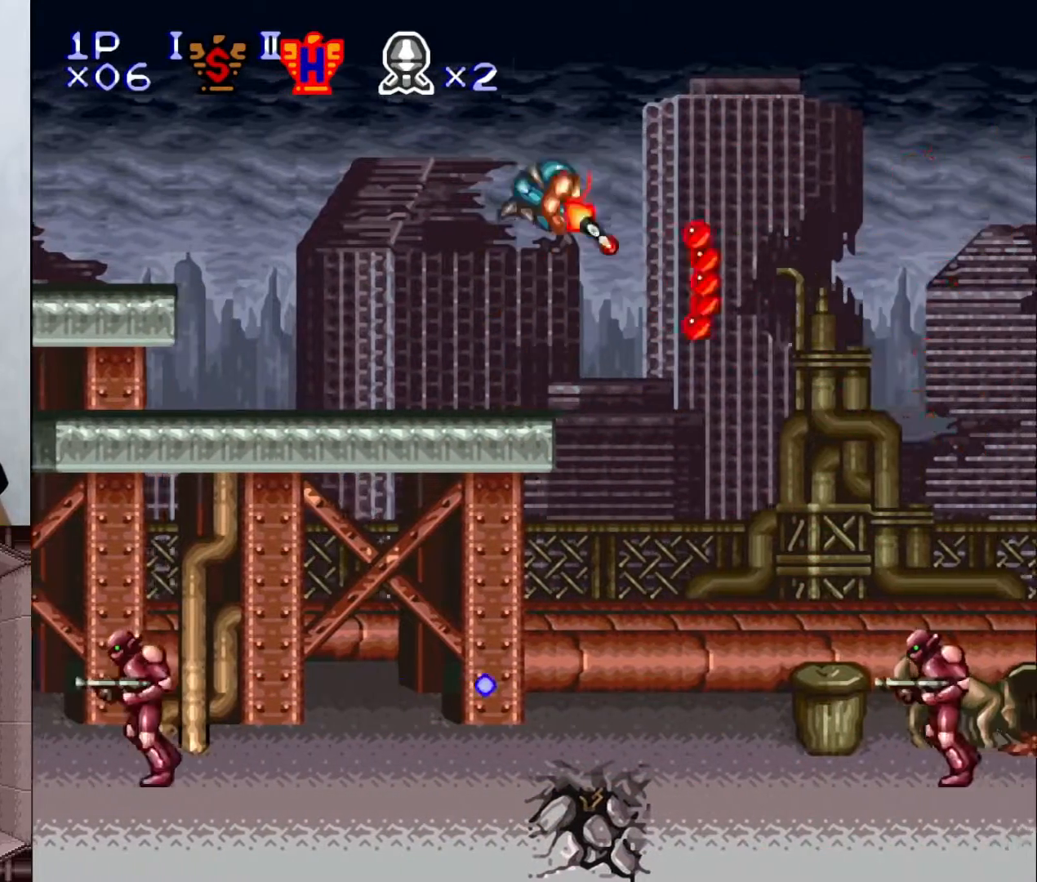
{"buttons": ["Y"], "events": [[100, "DPAD_DOWN", "down"], [150, "B", "up"], [183, "DPAD_DOWN", "up"]]}
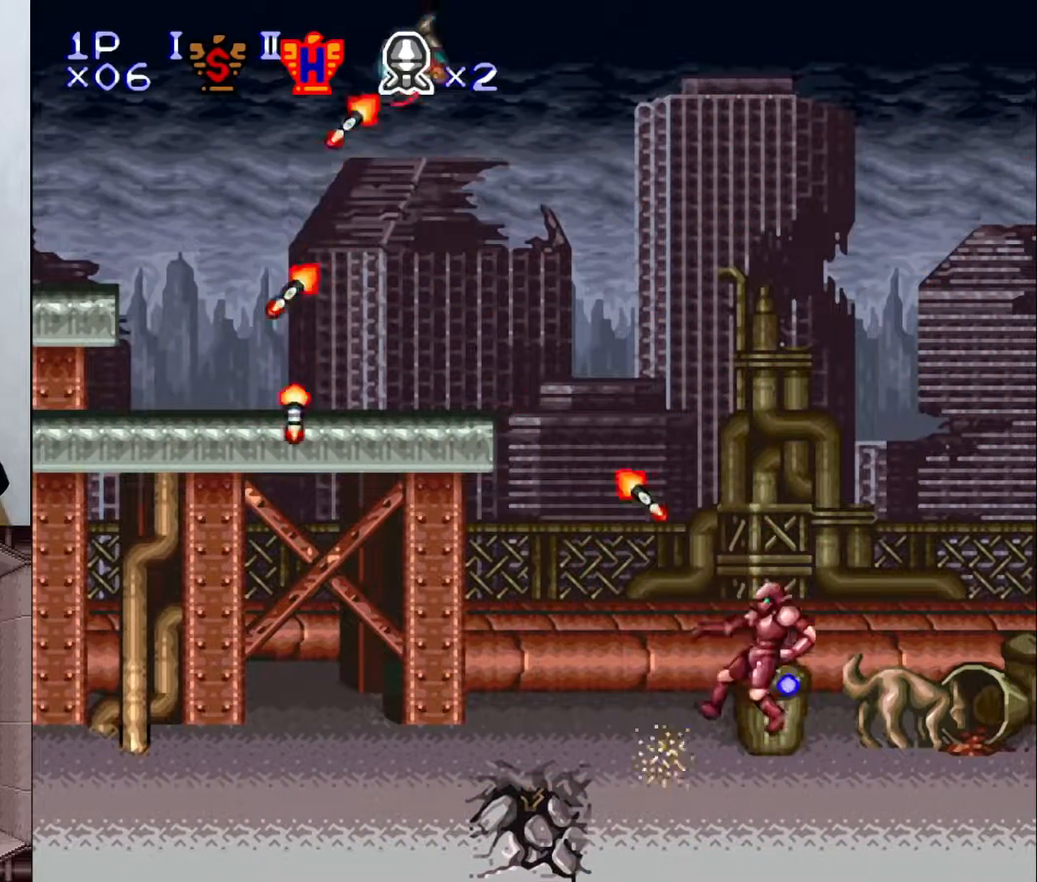
{"buttons": ["B", "Y"], "events": [[50, "DPAD_DOWN", "down"], [200, "DPAD_DOWN", "up"], [400, "B", "down"]]}
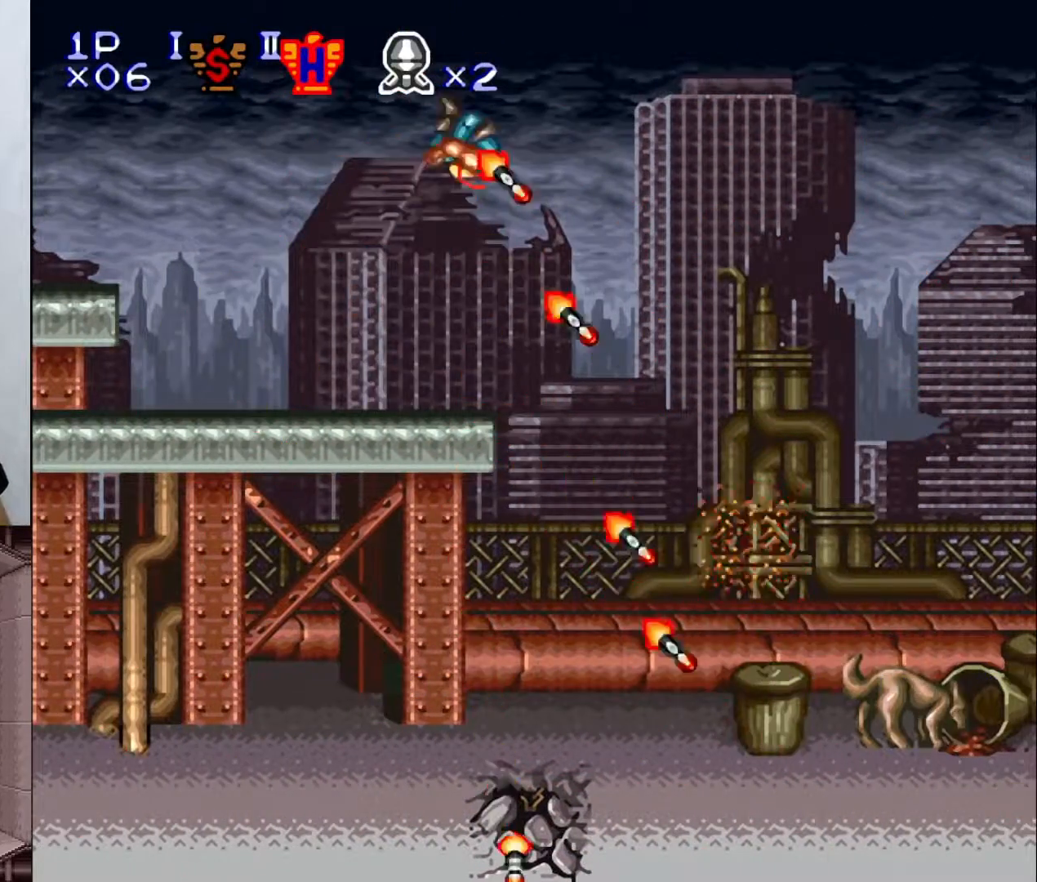
{"buttons": ["Y"], "events": [[33, "B", "up"]]}
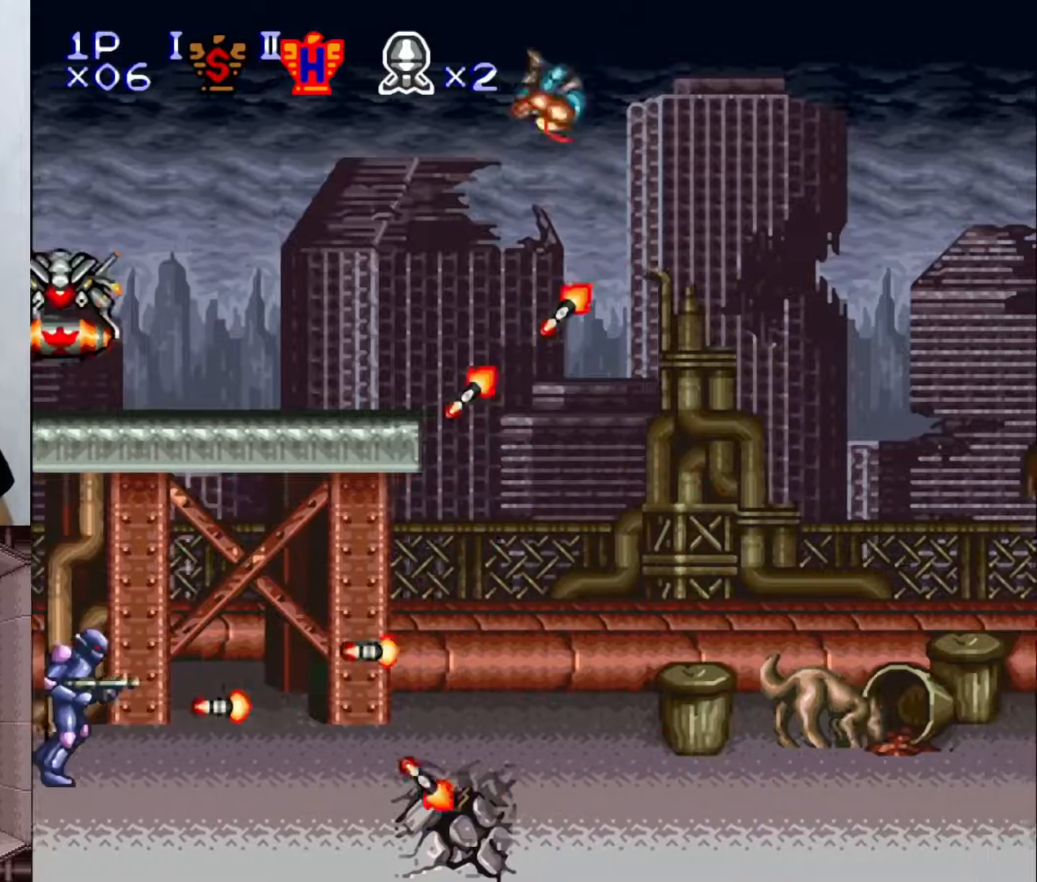
{"buttons": ["Y"], "events": [[150, "DPAD_DOWN", "down"], [200, "DPAD_DOWN", "up"], [300, "DPAD_LEFT", "down"], [450, "DPAD_LEFT", "up"]]}
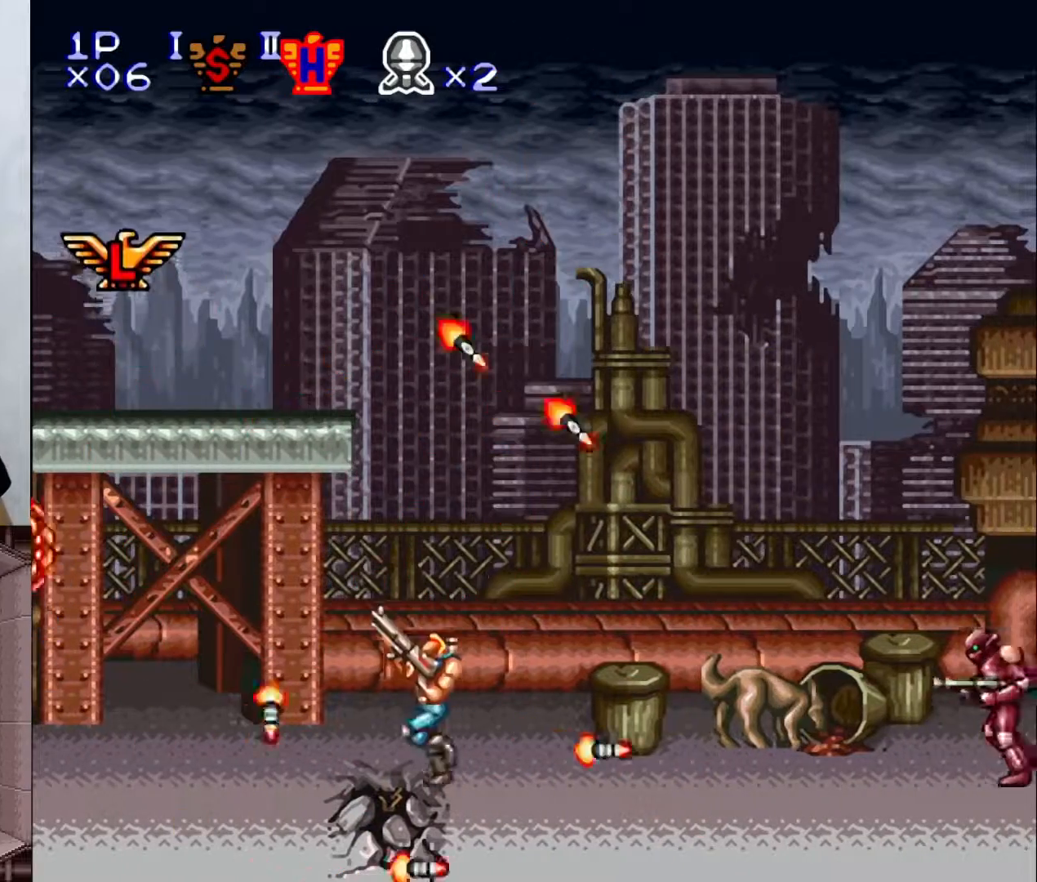
{"buttons": ["X", "Y", "DPAD_LEFT"], "events": [[233, "DPAD_LEFT", "down"], [400, "X", "down"]]}
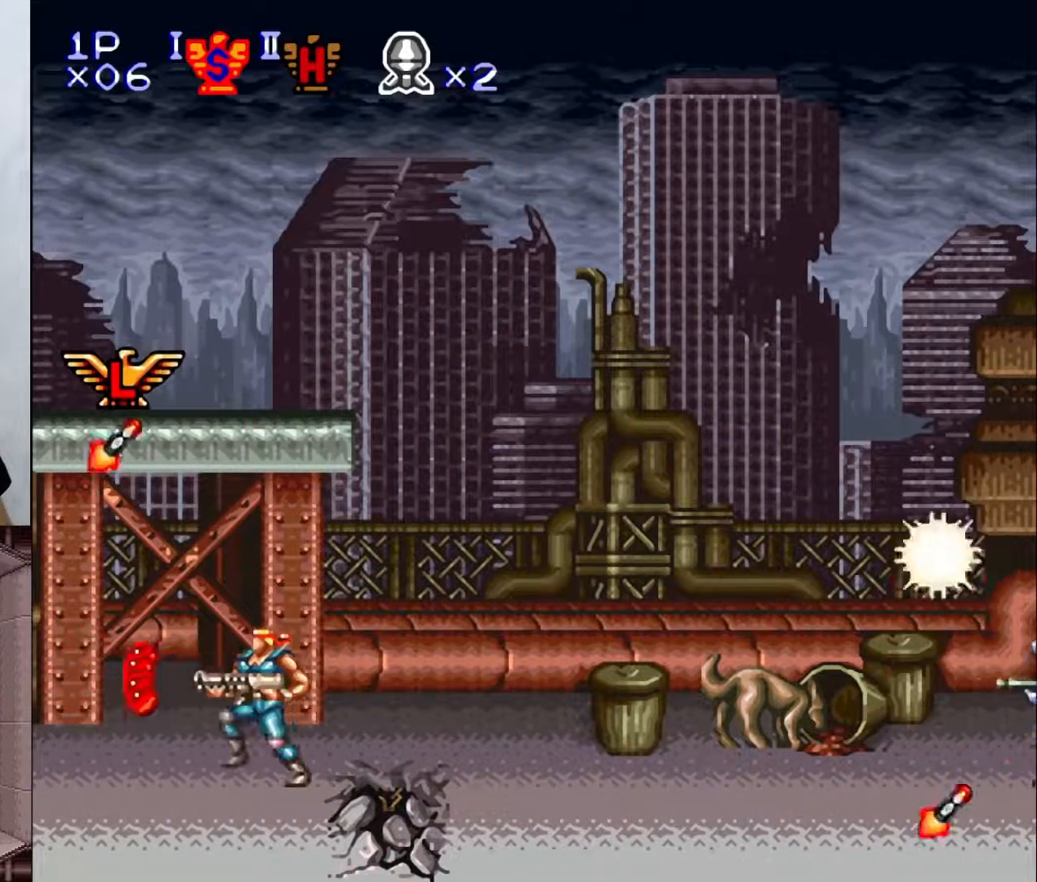
{"buttons": ["B", "Y", "DPAD_RIGHT"], "events": [[17, "X", "up"], [133, "B", "down"], [300, "DPAD_LEFT", "up"], [417, "DPAD_UP", "down"], [450, "DPAD_UP", "up"], [500, "DPAD_RIGHT", "down"]]}
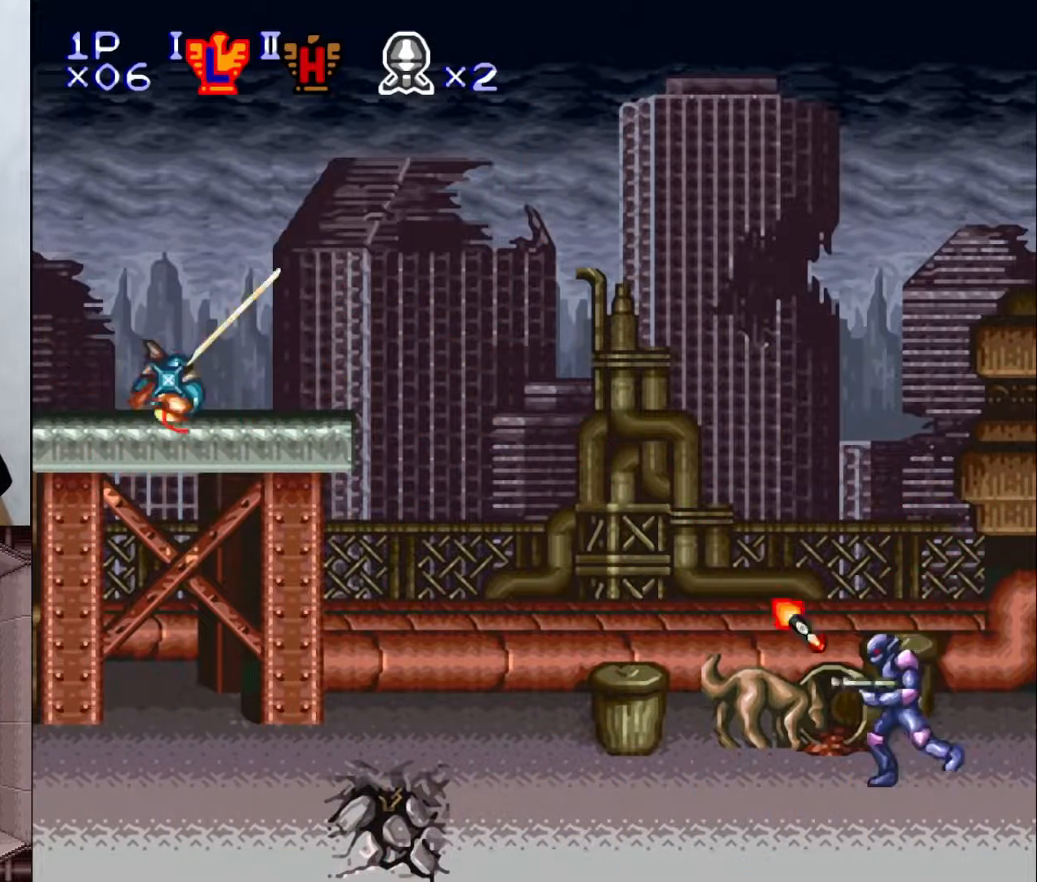
{"buttons": ["Y", "DPAD_RIGHT"], "events": [[33, "B", "up"]]}
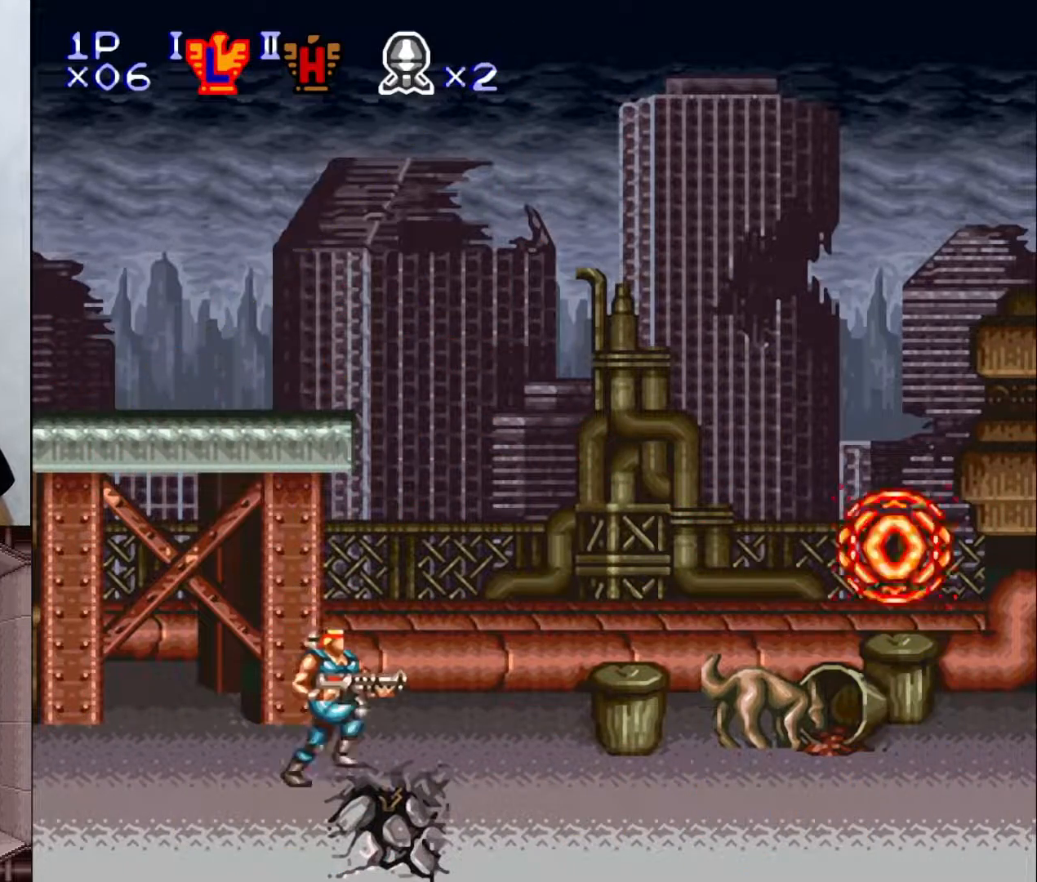
{"buttons": ["Y"], "events": [[50, "X", "down"], [200, "X", "up"], [483, "DPAD_RIGHT", "up"]]}